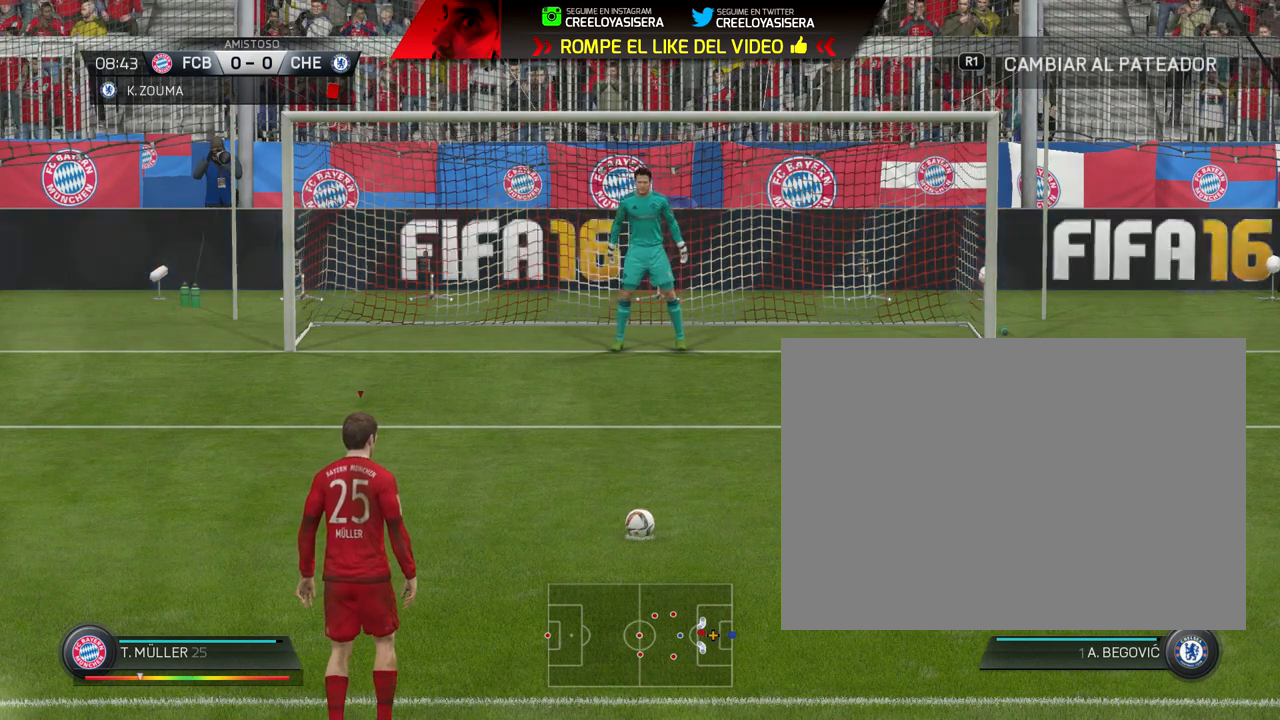
Gameplay with a controller (PlayStation layout); each line is a JSON object with the inputs held at the frame after it. "events" lists button and stick changes between this image and that frame as [ms after this image, input, new state], when the widget could be followed in between. Not read: L2 L3 R2 R3 right_stick.
{"buttons": ["SQUARE"], "left_stick": "center", "events": [[501, "SQUARE", "down"]]}
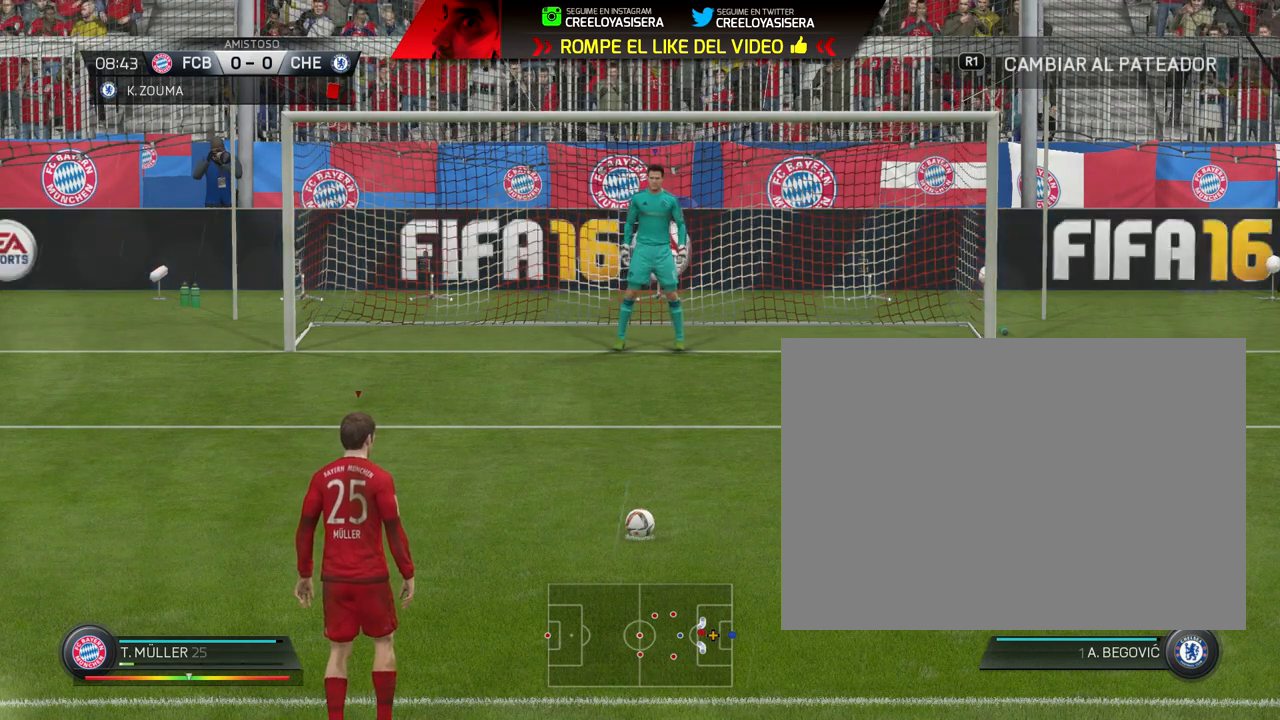
{"buttons": ["SQUARE"], "left_stick": "center", "events": []}
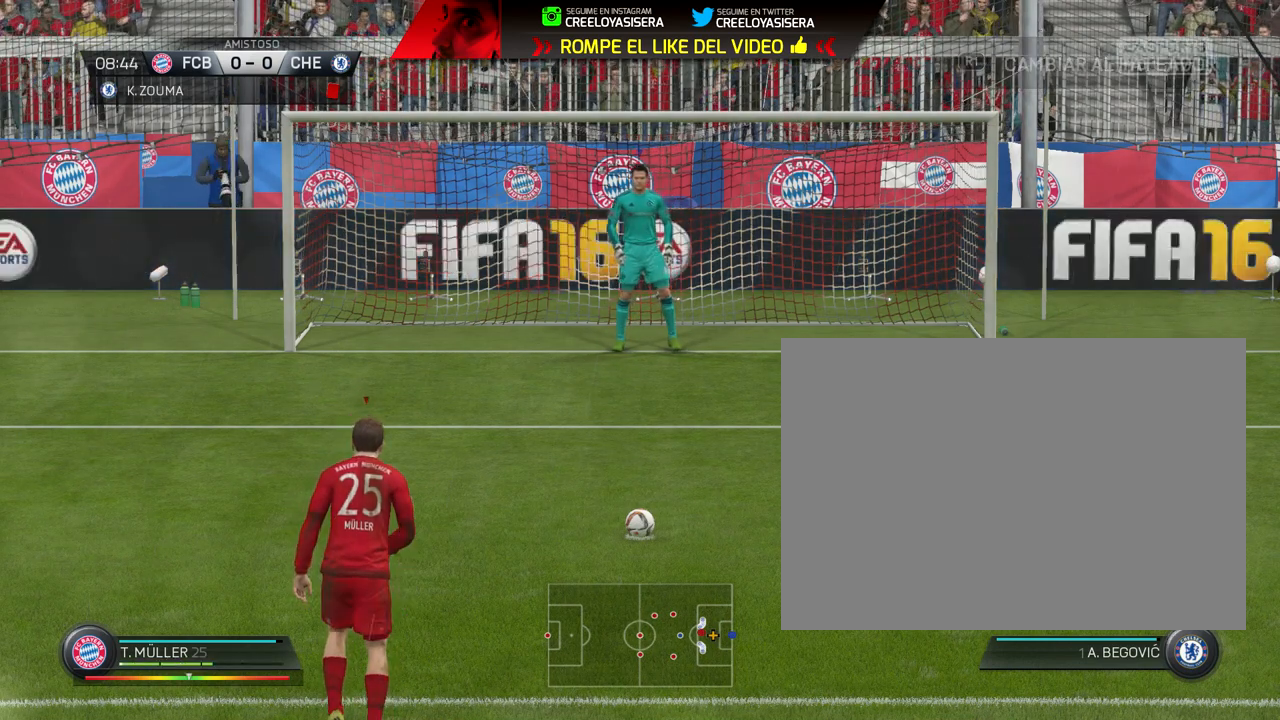
{"buttons": [], "left_stick": "up-left", "events": [[234, "SQUARE", "up"], [401, "left_stick", "up-left"]]}
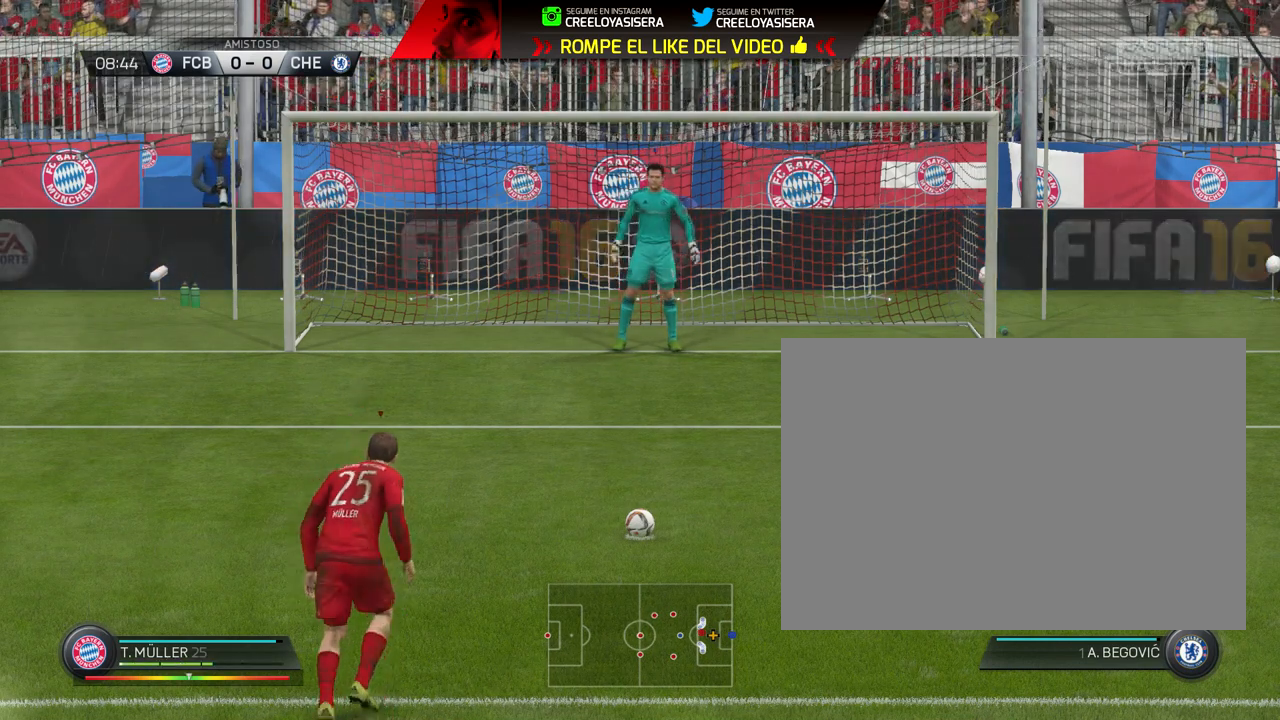
{"buttons": [], "left_stick": "center", "events": [[501, "left_stick", "center"]]}
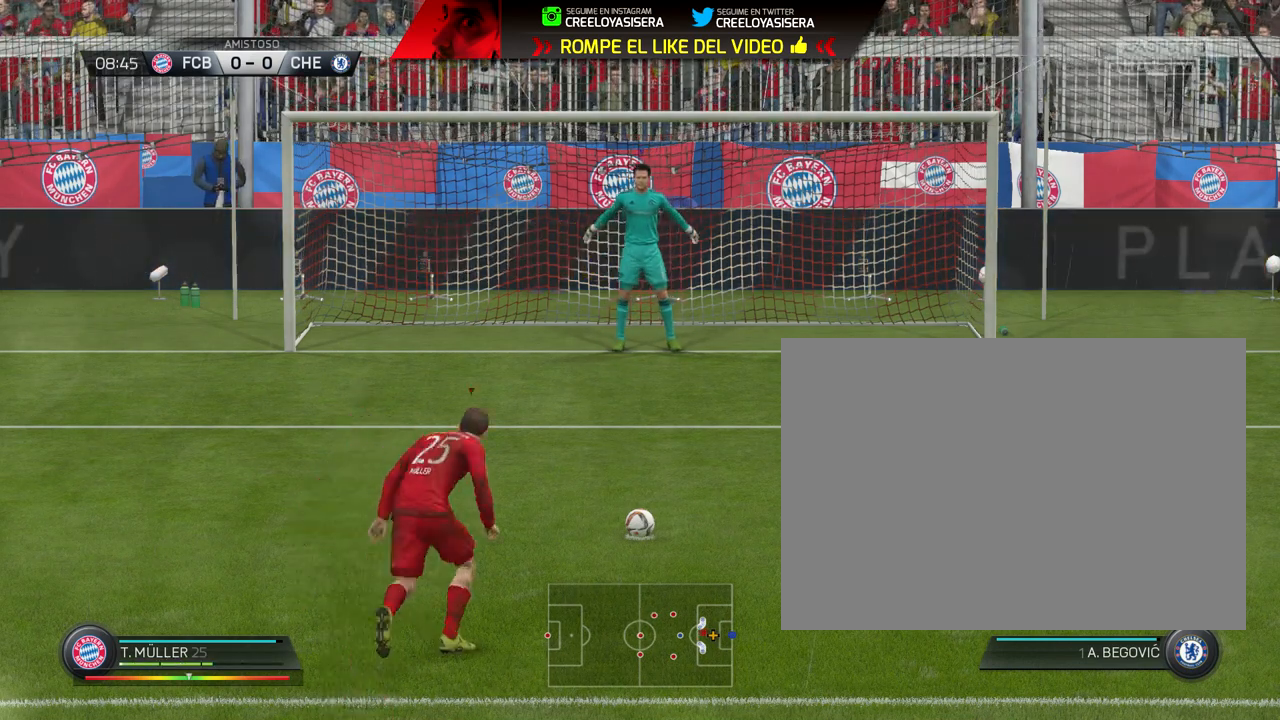
{"buttons": ["SQUARE"], "left_stick": "center", "events": [[233, "SQUARE", "down"]]}
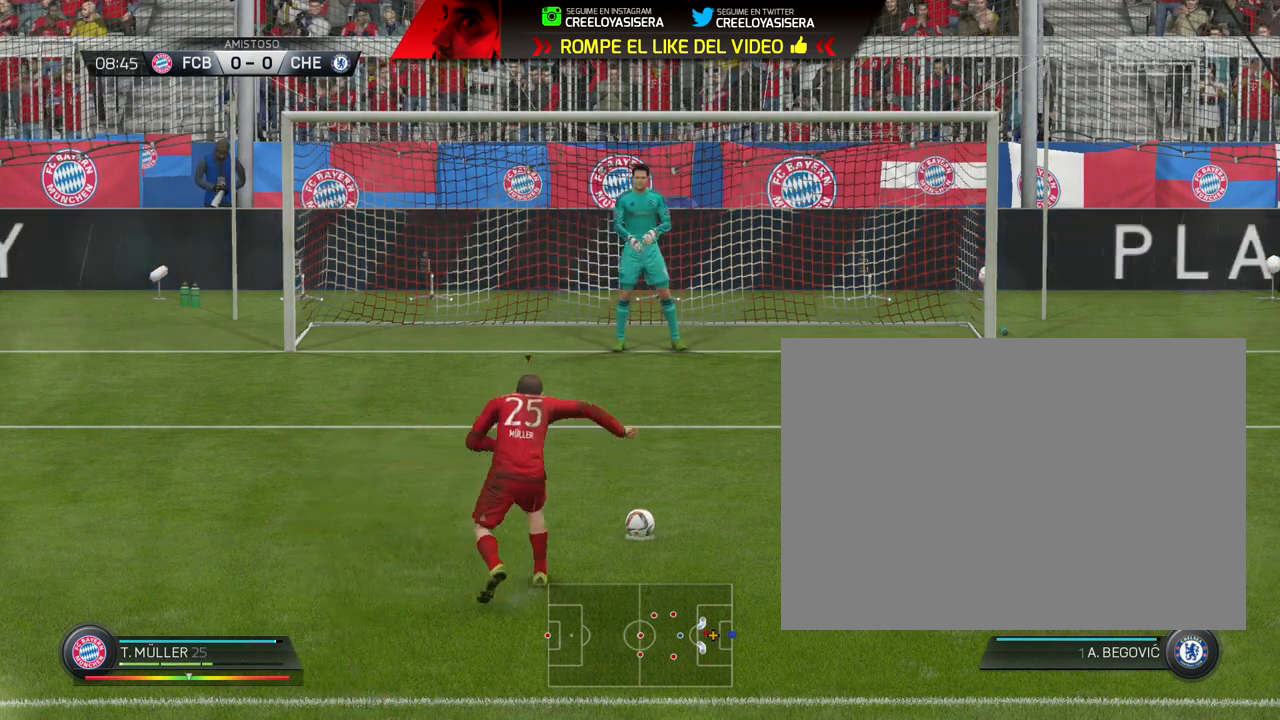
{"buttons": [], "left_stick": "center", "events": [[401, "SQUARE", "up"]]}
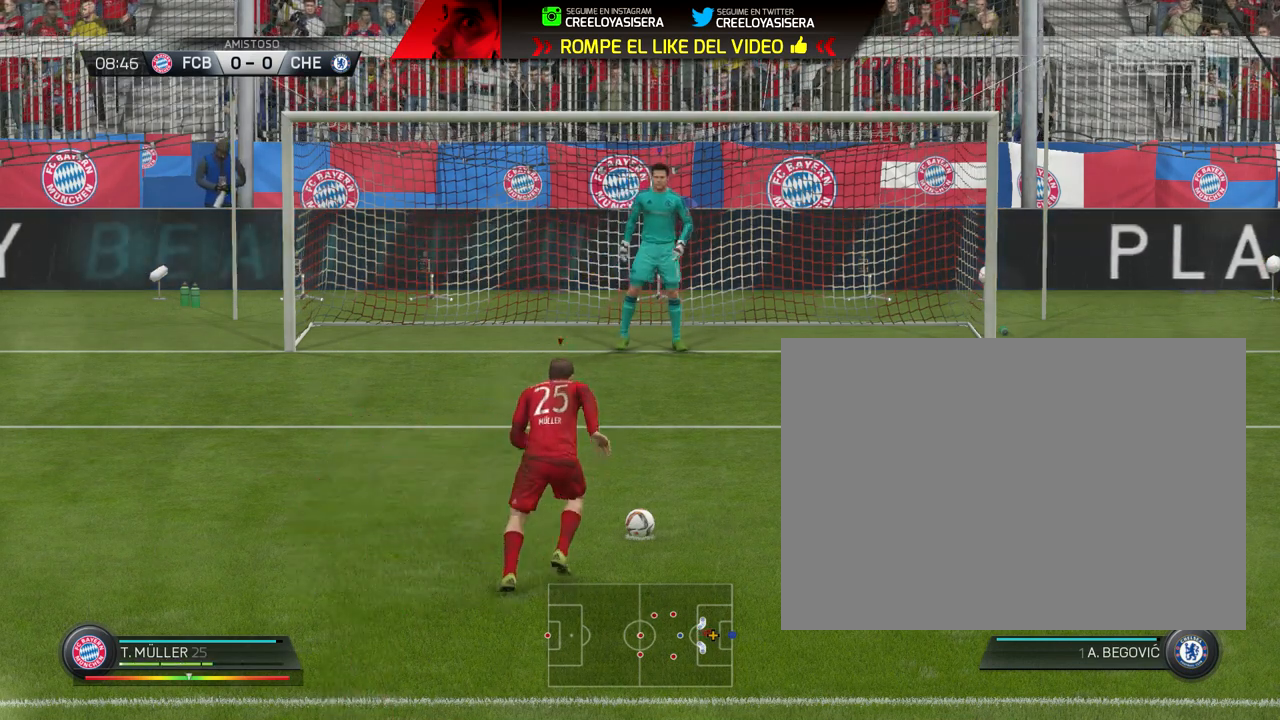
{"buttons": [], "left_stick": "center", "events": []}
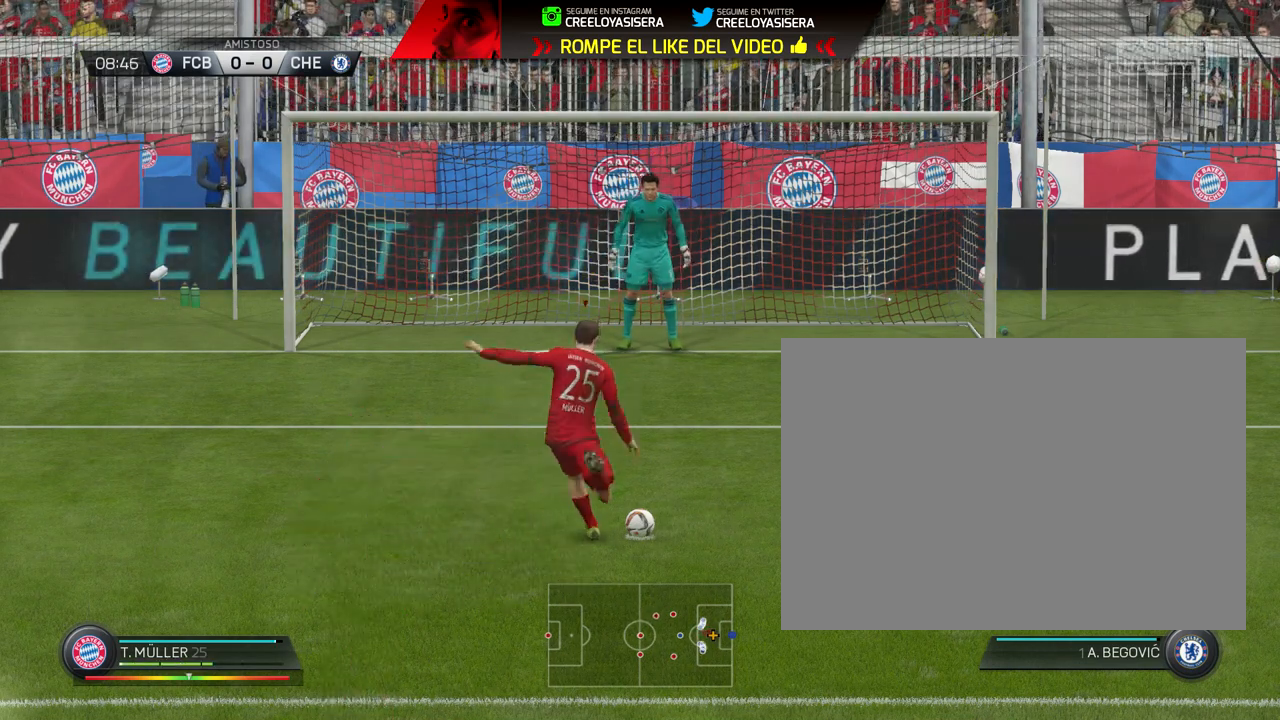
{"buttons": [], "left_stick": "center", "events": []}
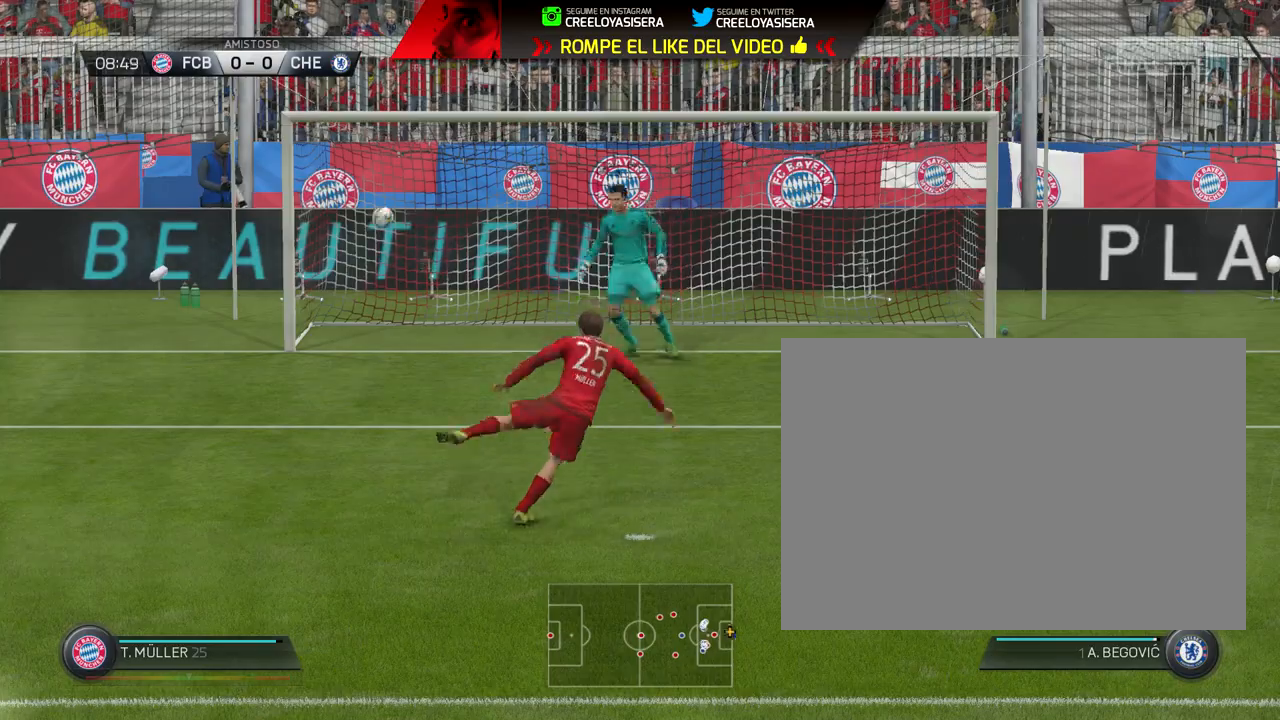
{"buttons": [], "left_stick": "center", "events": []}